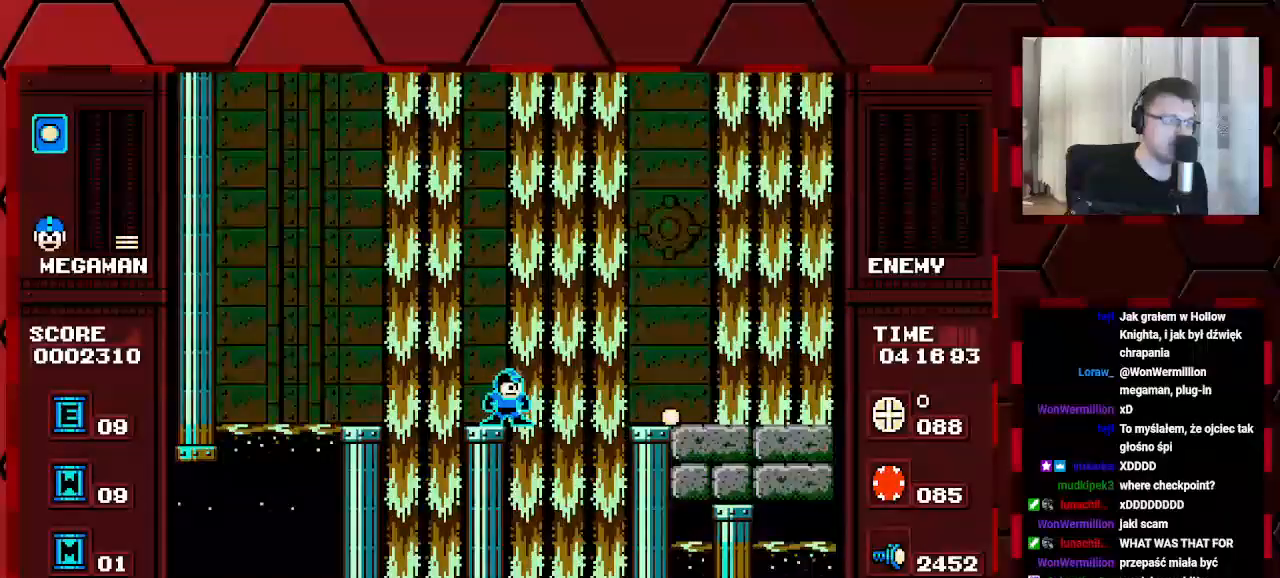
Gameplay with a controller (Xbox layout); each line is a JSON object with the inputs held at the frame after it. "events" lists button and stick changes between this image and that frame as [ms after this image, input, new state], when the widget could be followed in between. Not read: HOME L2 L3 R2 R3.
{"buttons": ["DPAD_RIGHT"], "events": [[100, "DPAD_RIGHT", "down"], [200, "DPAD_RIGHT", "up"], [383, "DPAD_RIGHT", "down"]]}
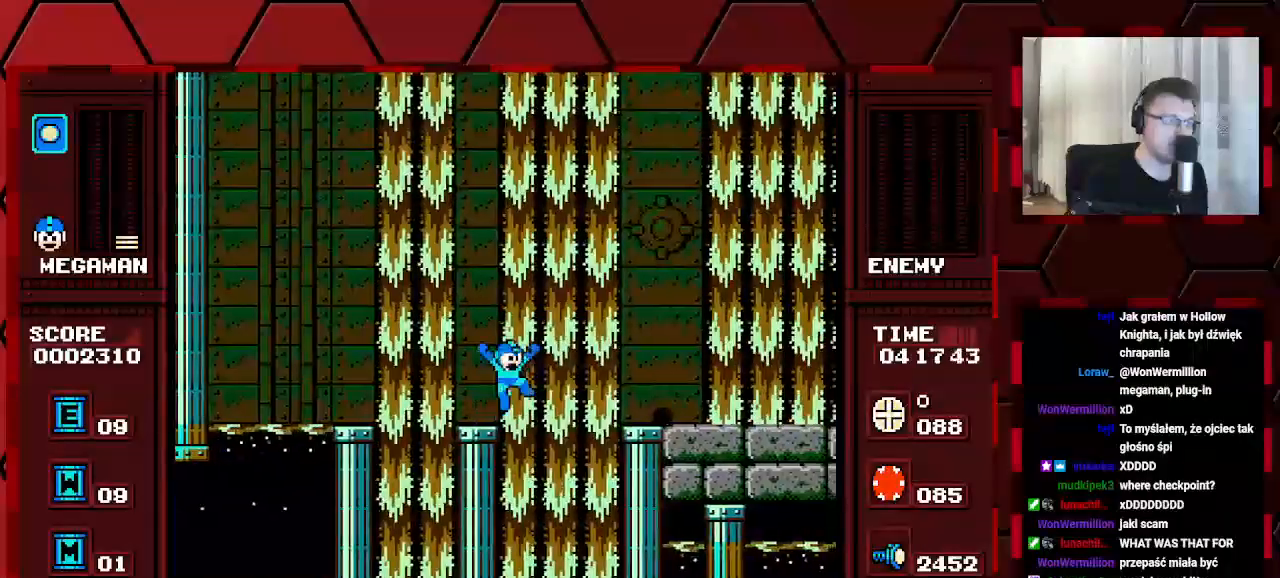
{"buttons": ["DPAD_RIGHT"], "events": []}
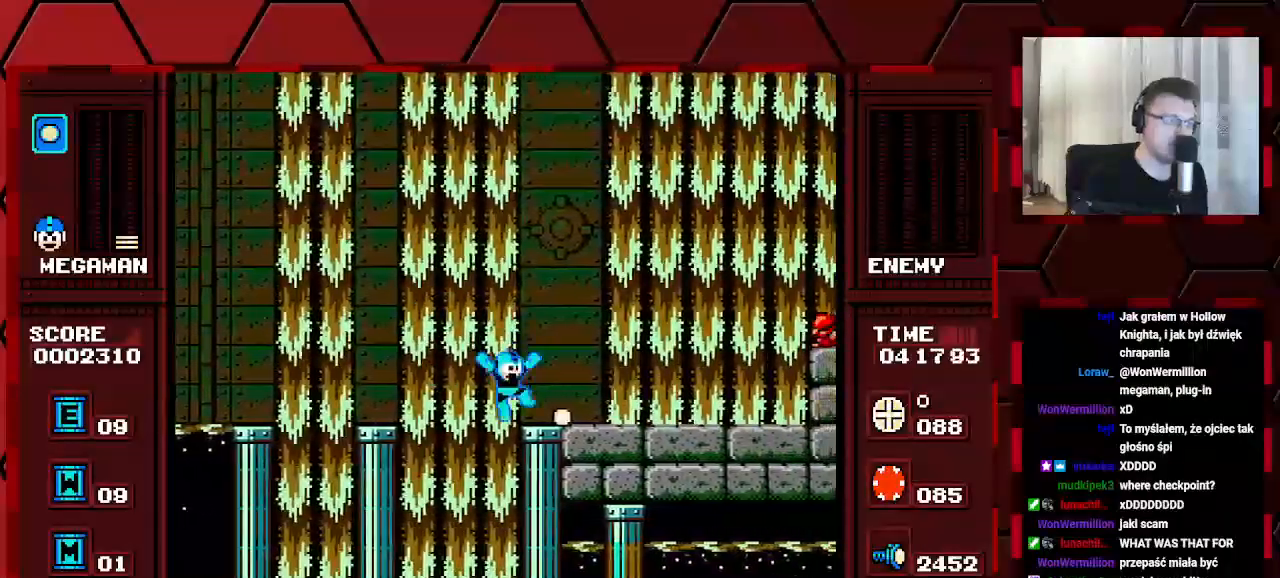
{"buttons": [], "events": [[467, "DPAD_RIGHT", "up"]]}
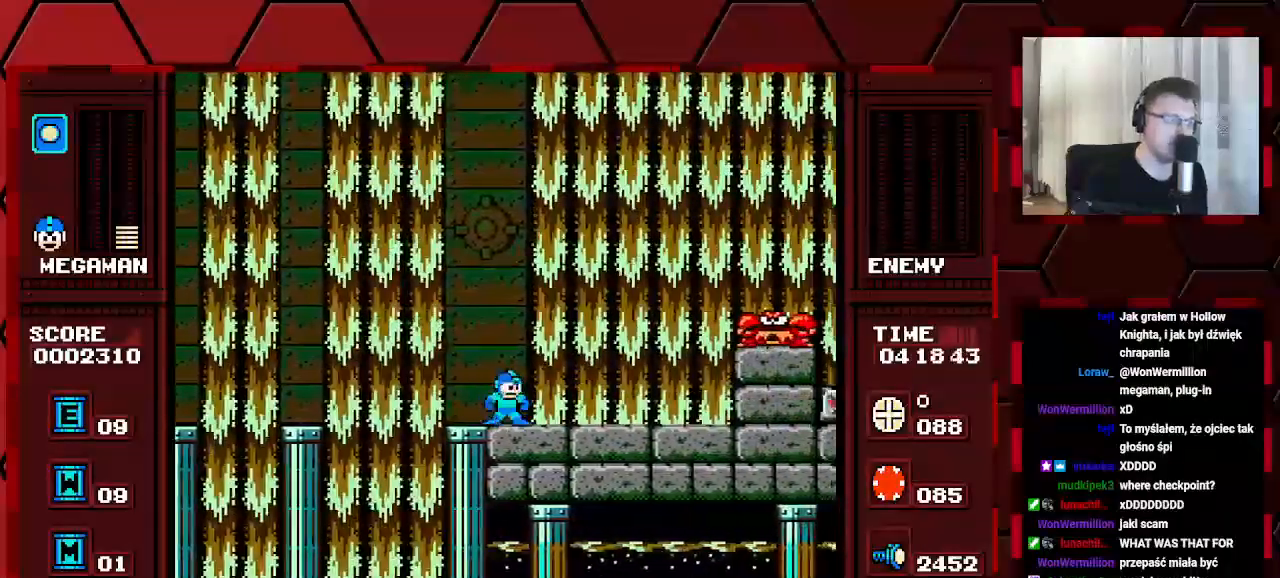
{"buttons": [], "events": []}
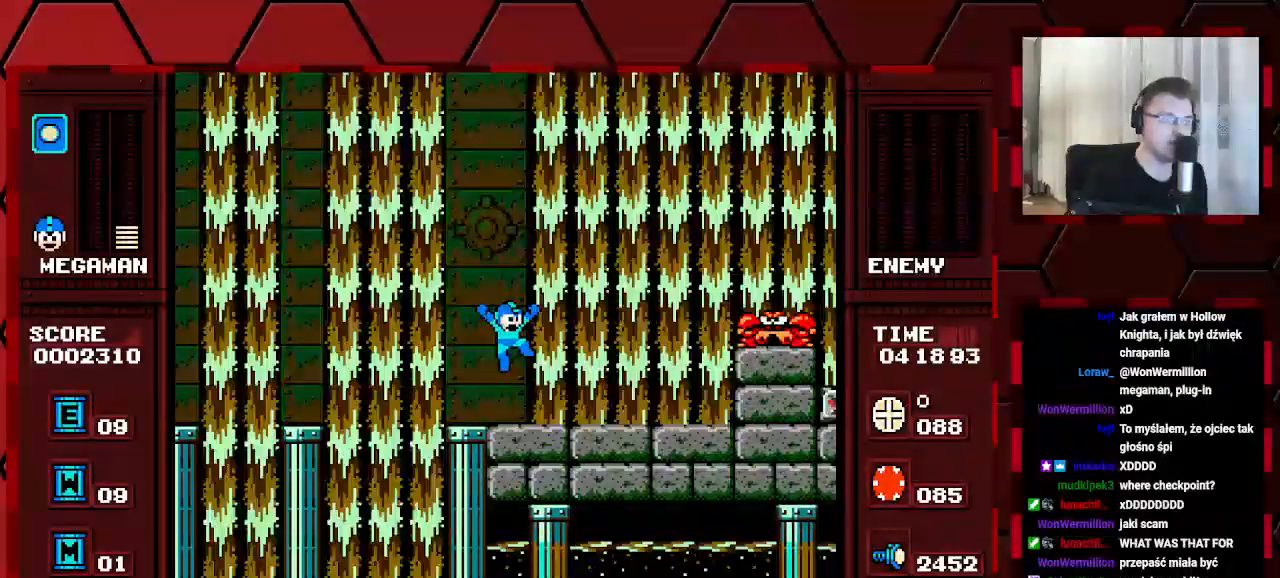
{"buttons": [], "events": [[150, "DPAD_RIGHT", "down"], [267, "DPAD_RIGHT", "up"]]}
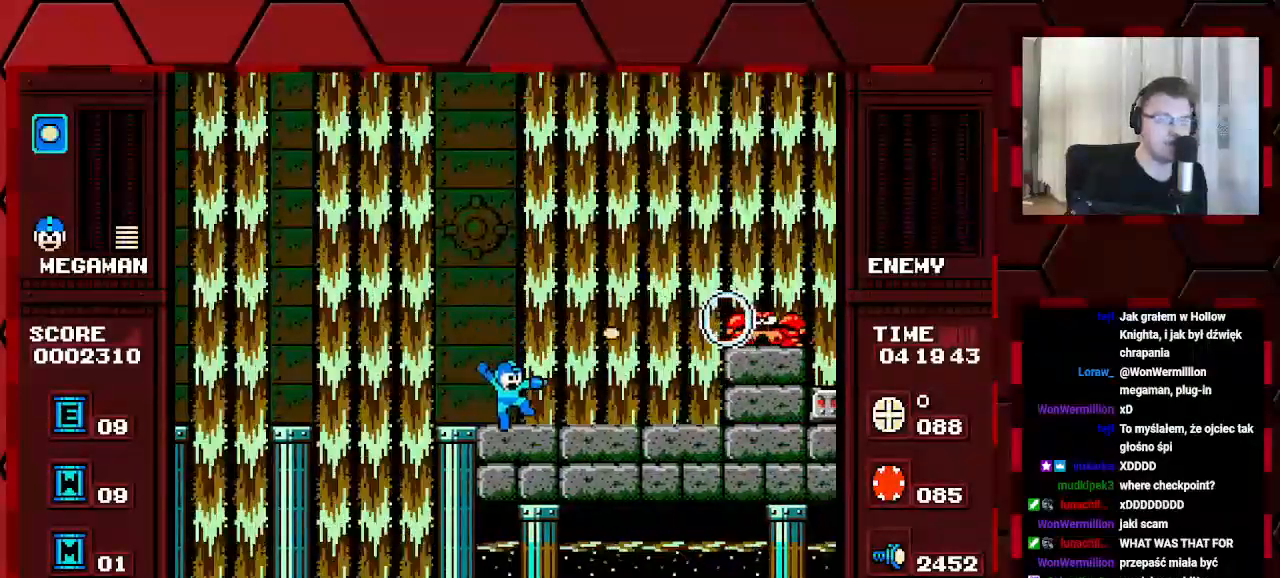
{"buttons": [], "events": []}
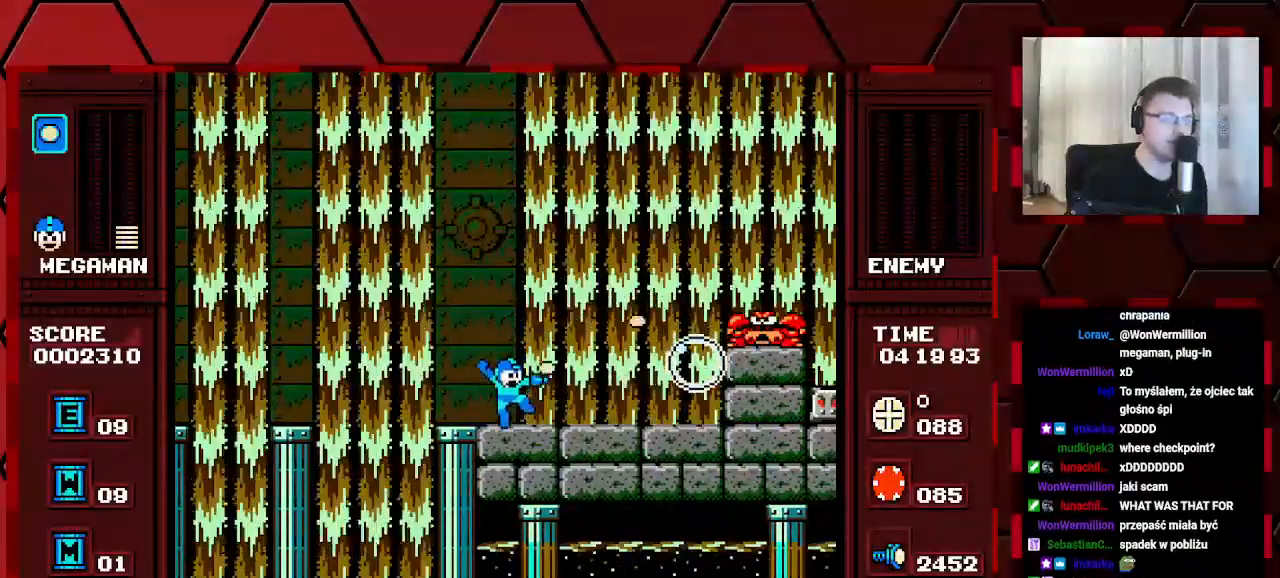
{"buttons": [], "events": []}
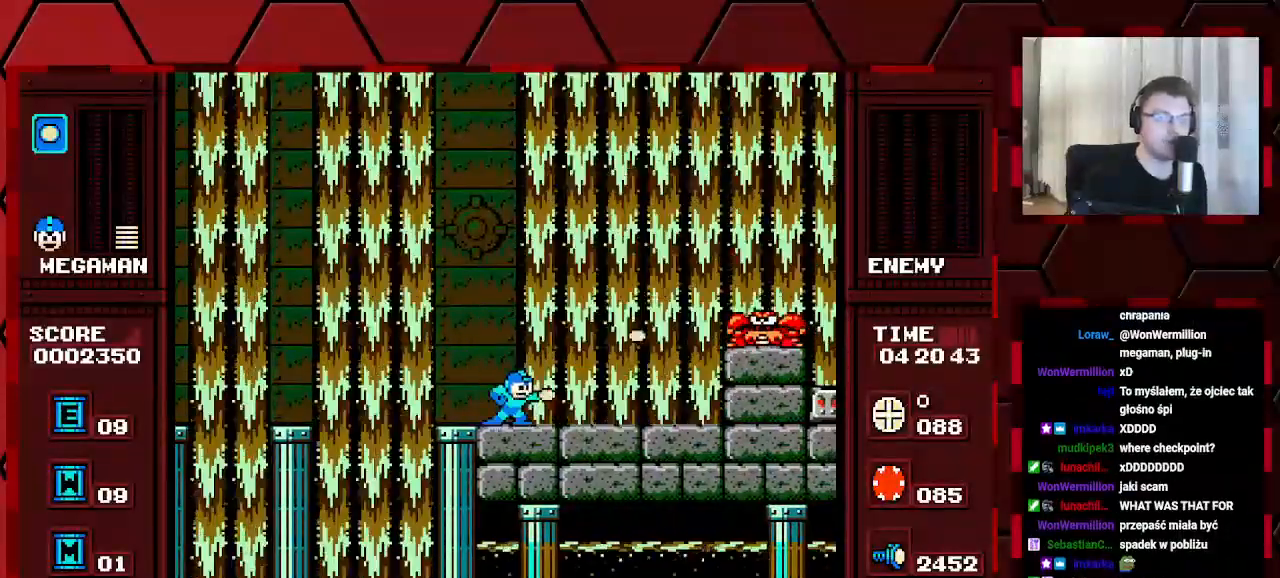
{"buttons": ["DPAD_RIGHT"], "events": [[483, "DPAD_RIGHT", "down"]]}
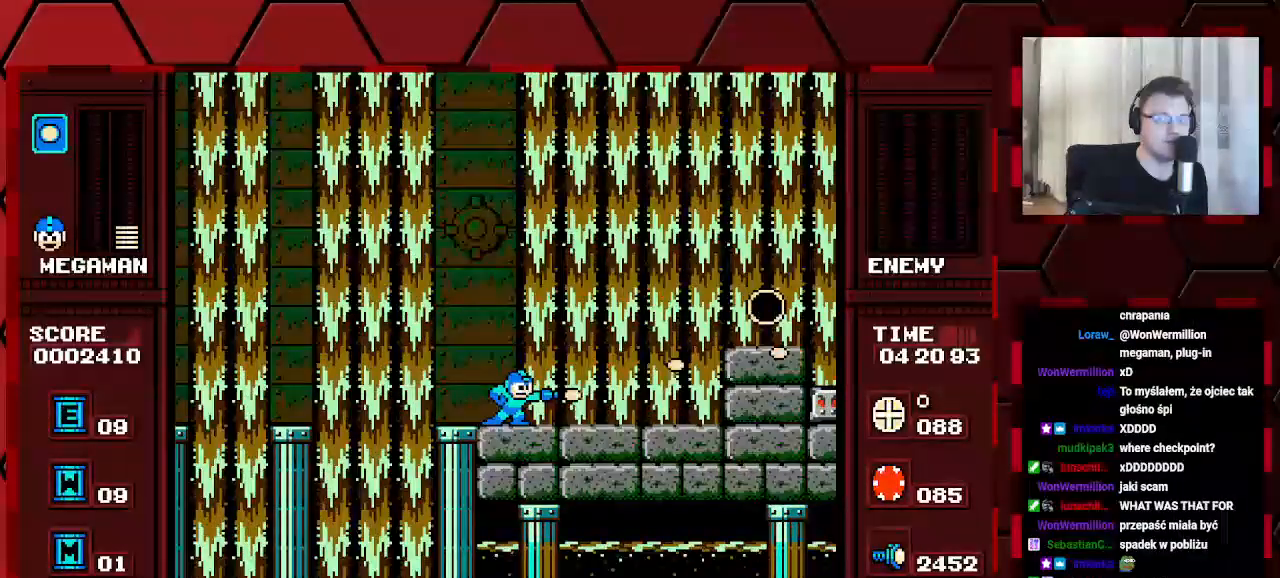
{"buttons": ["DPAD_RIGHT"], "events": []}
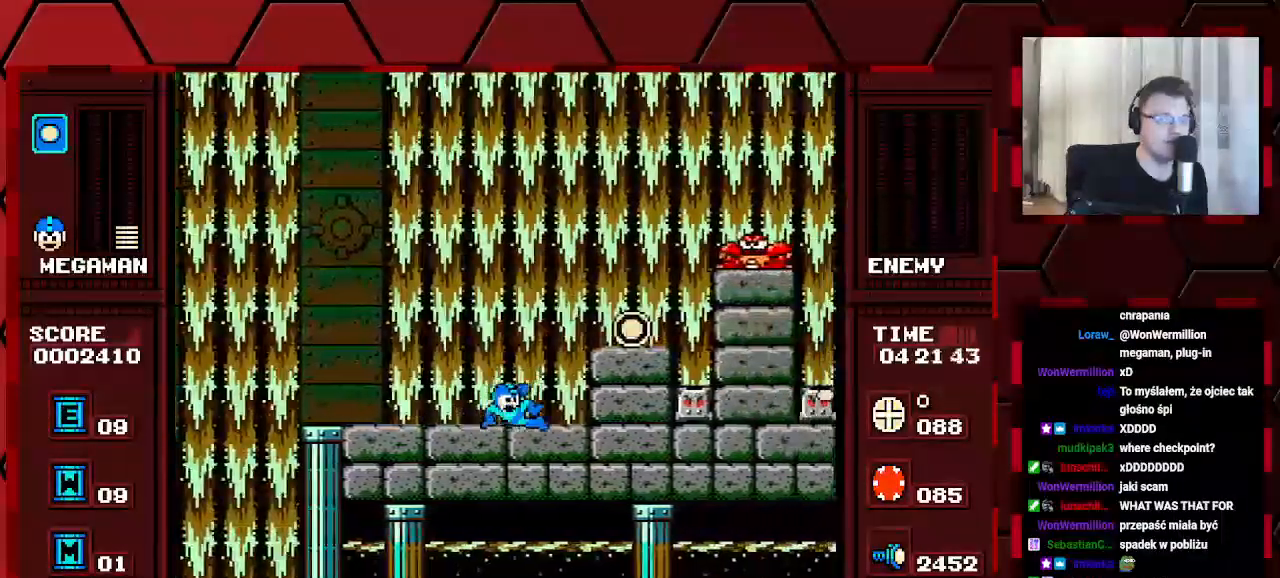
{"buttons": ["DPAD_RIGHT"], "events": []}
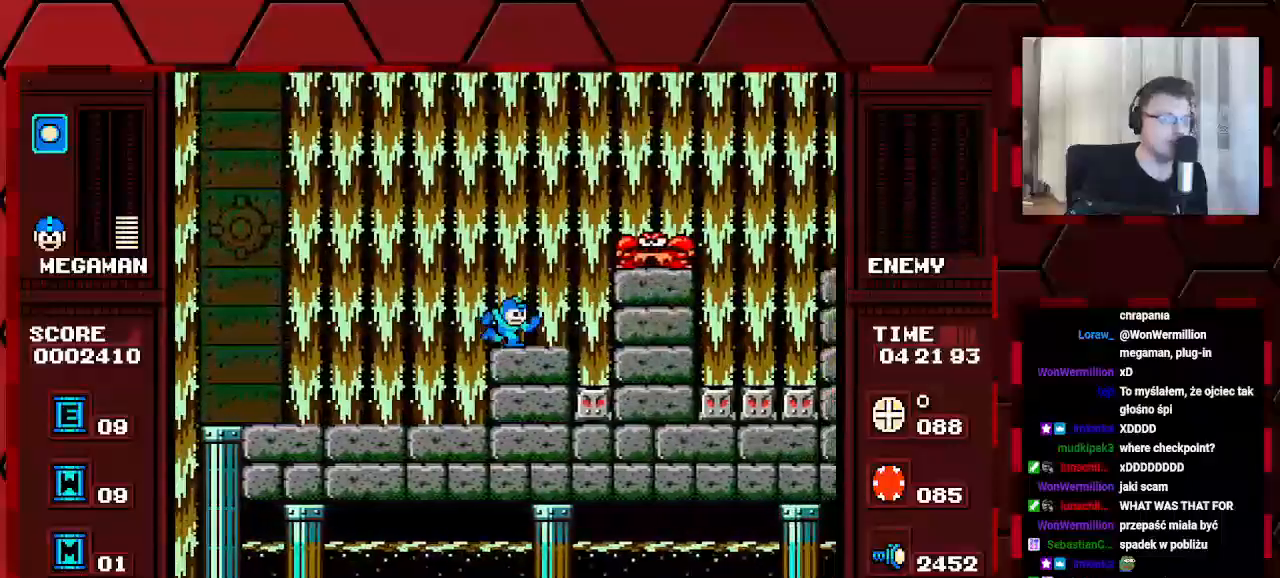
{"buttons": [], "events": [[100, "DPAD_RIGHT", "up"]]}
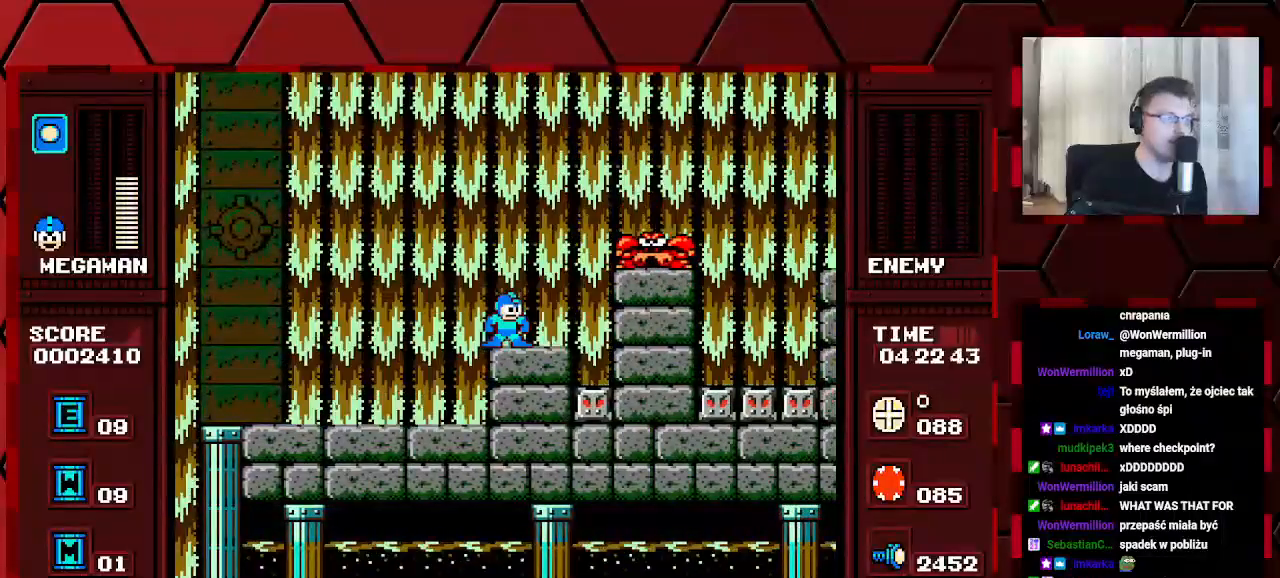
{"buttons": [], "events": []}
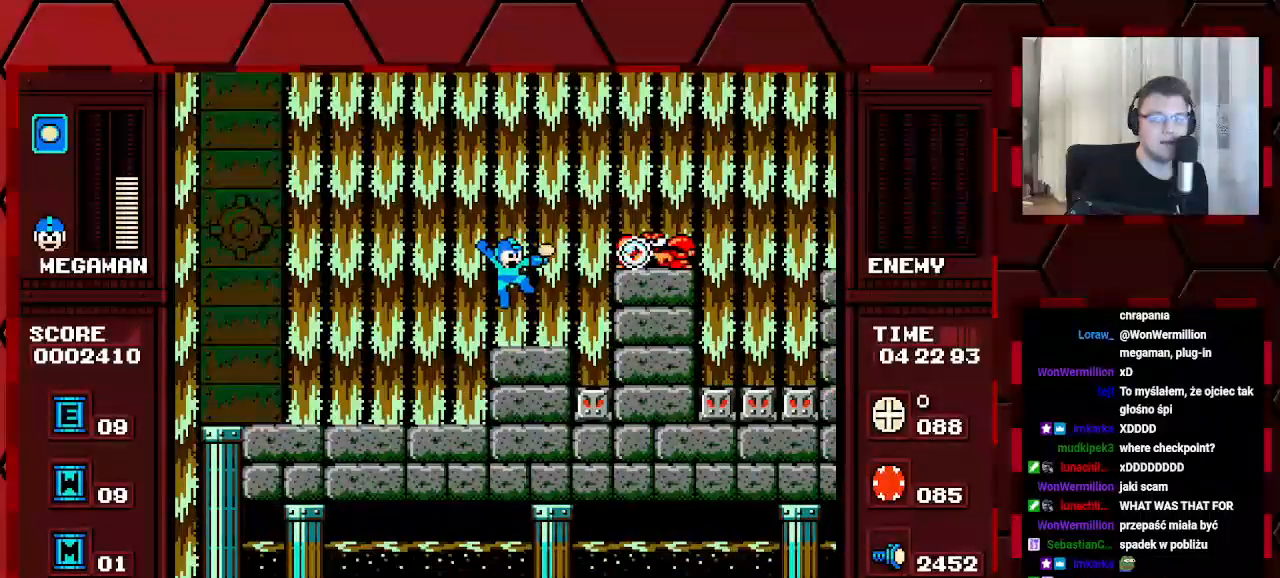
{"buttons": [], "events": []}
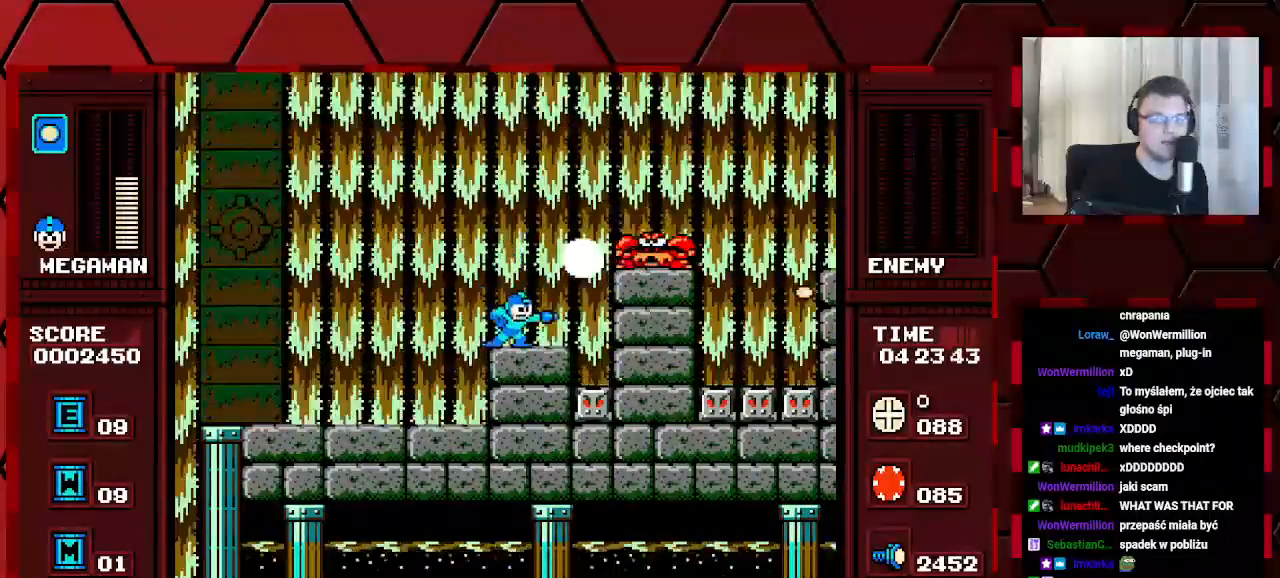
{"buttons": [], "events": []}
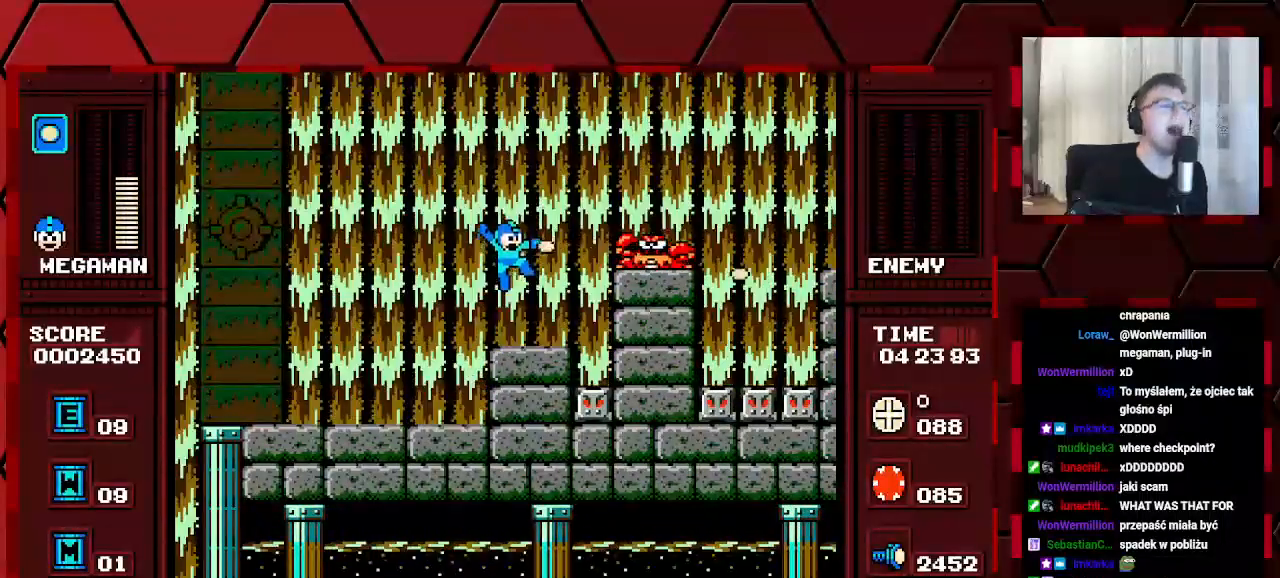
{"buttons": [], "events": [[200, "DPAD_RIGHT", "down"], [367, "DPAD_RIGHT", "up"]]}
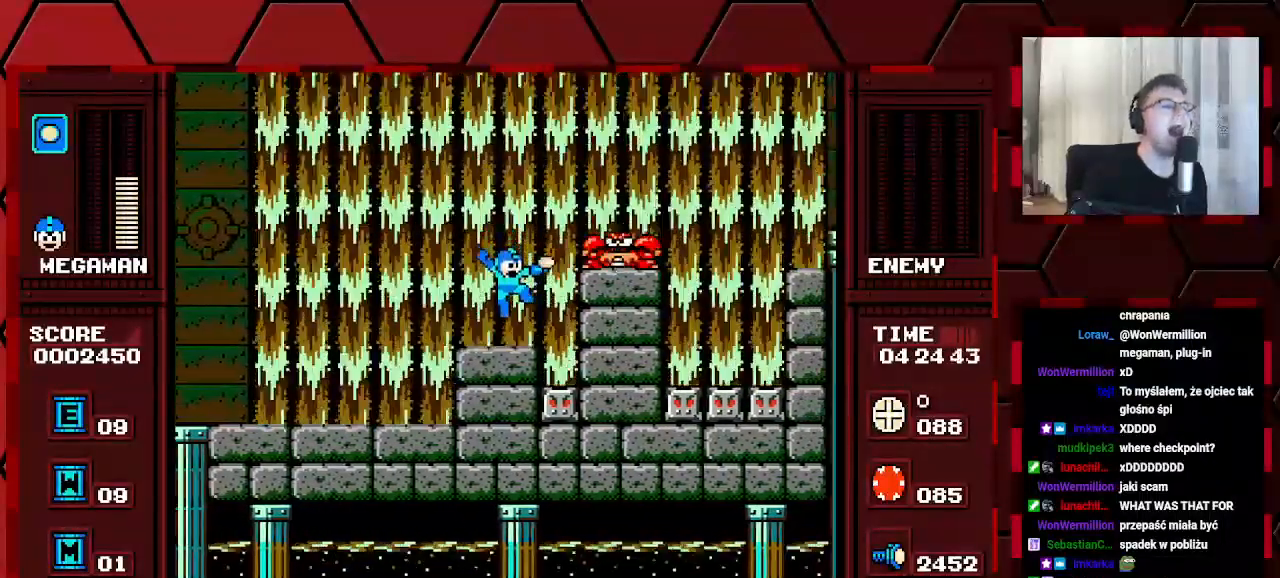
{"buttons": [], "events": []}
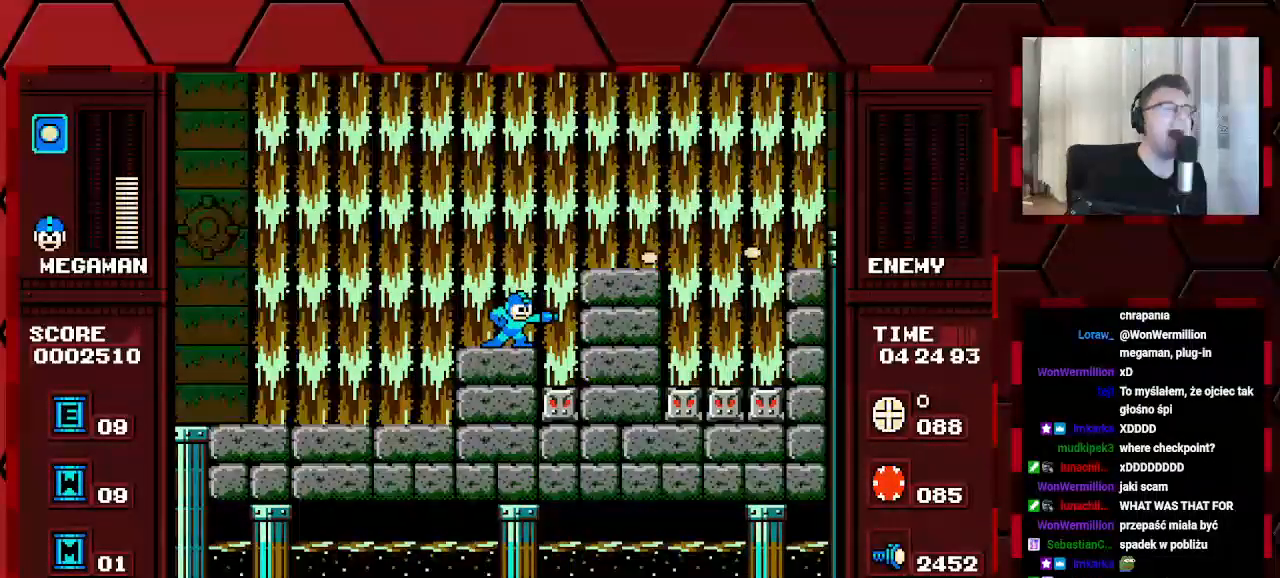
{"buttons": ["DPAD_RIGHT"], "events": [[50, "DPAD_RIGHT", "down"]]}
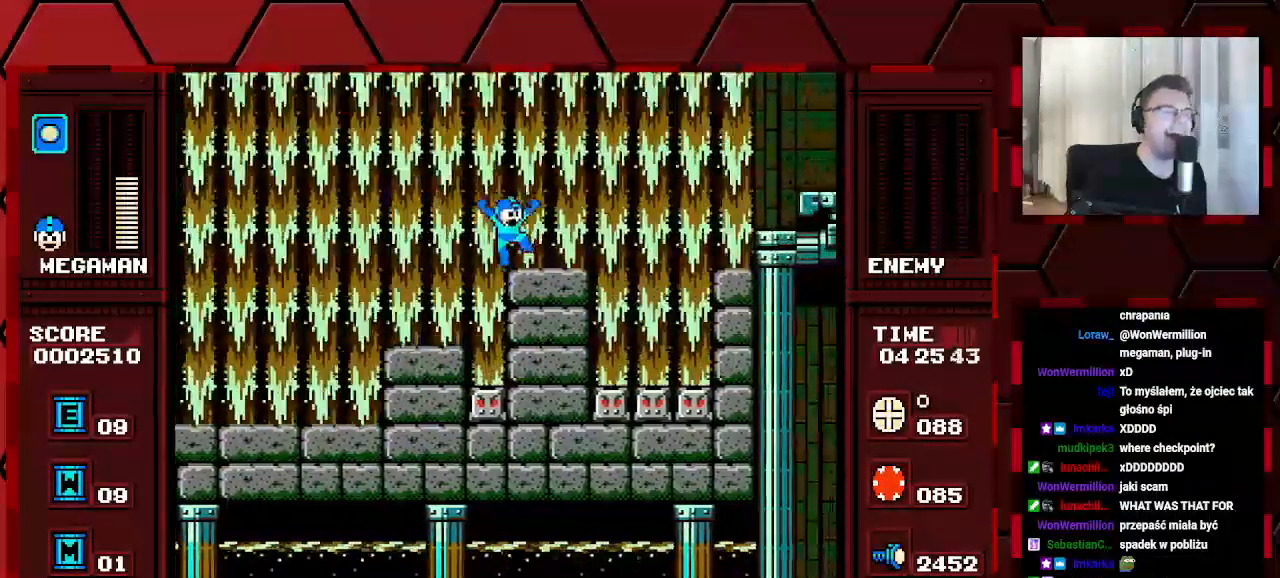
{"buttons": ["DPAD_RIGHT"], "events": []}
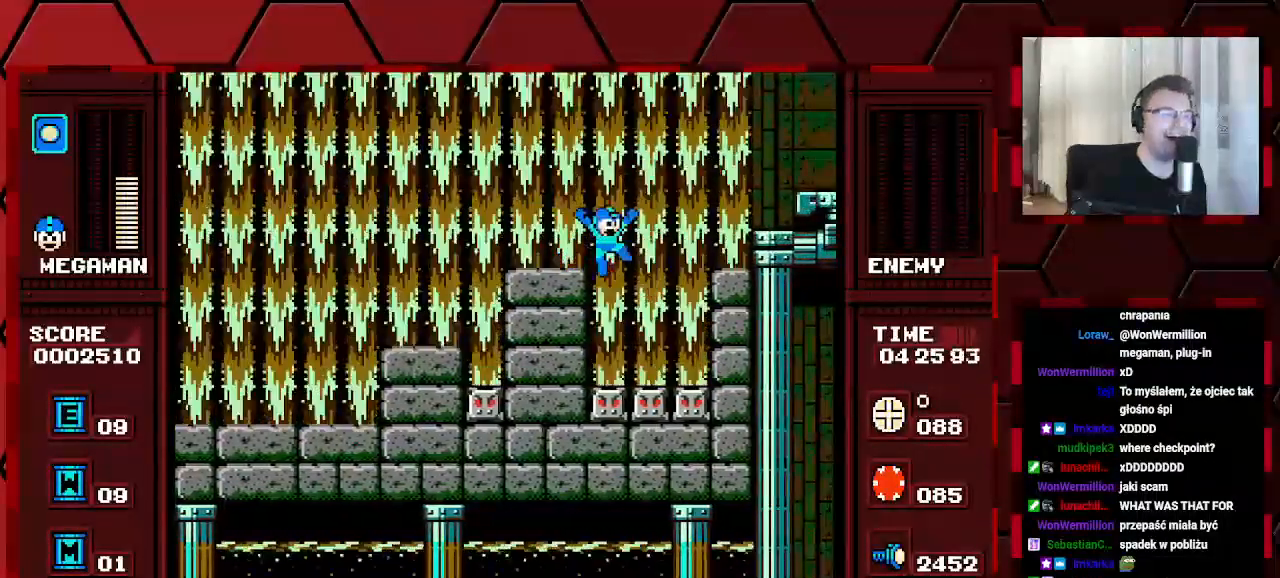
{"buttons": ["DPAD_LEFT"], "events": [[383, "DPAD_RIGHT", "up"], [467, "DPAD_LEFT", "down"]]}
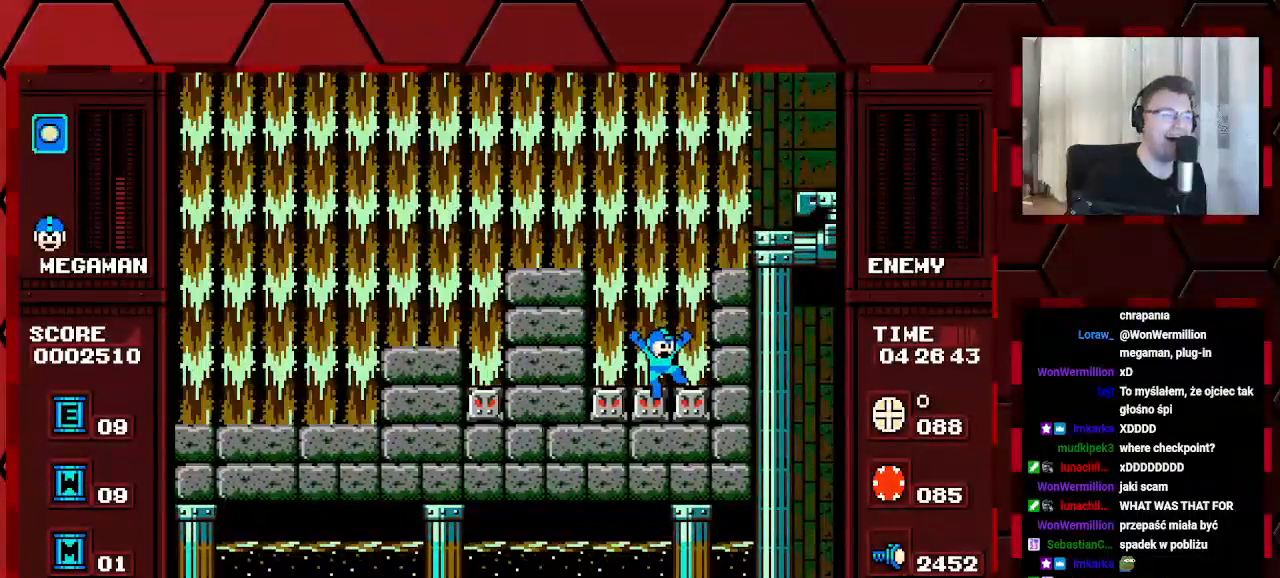
{"buttons": [], "events": [[200, "DPAD_LEFT", "up"]]}
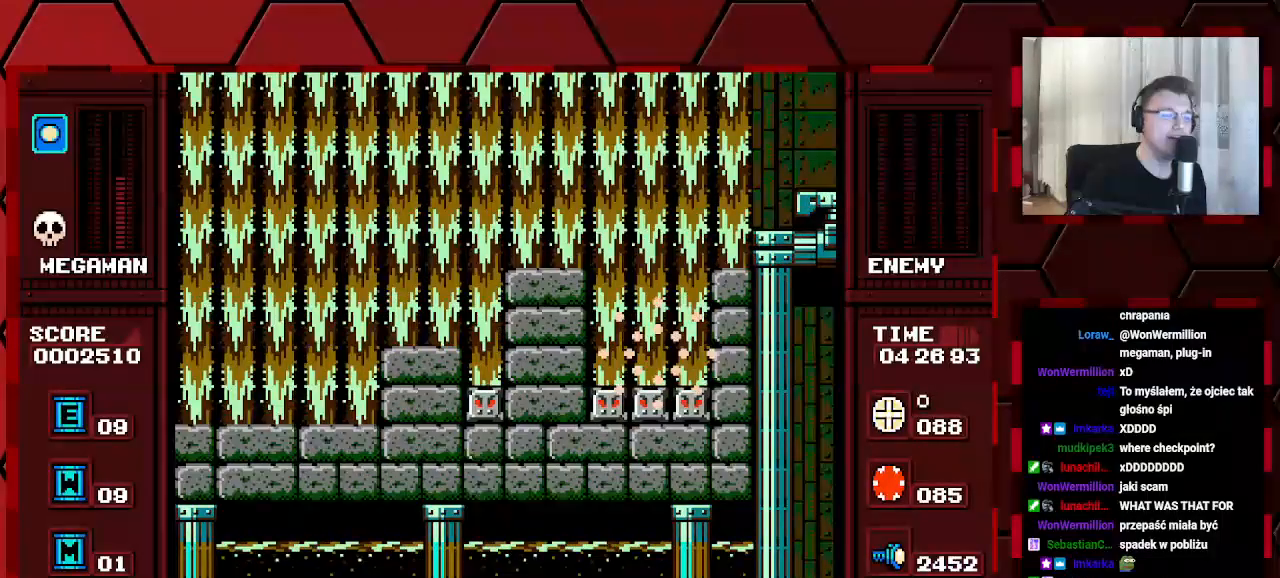
{"buttons": [], "events": []}
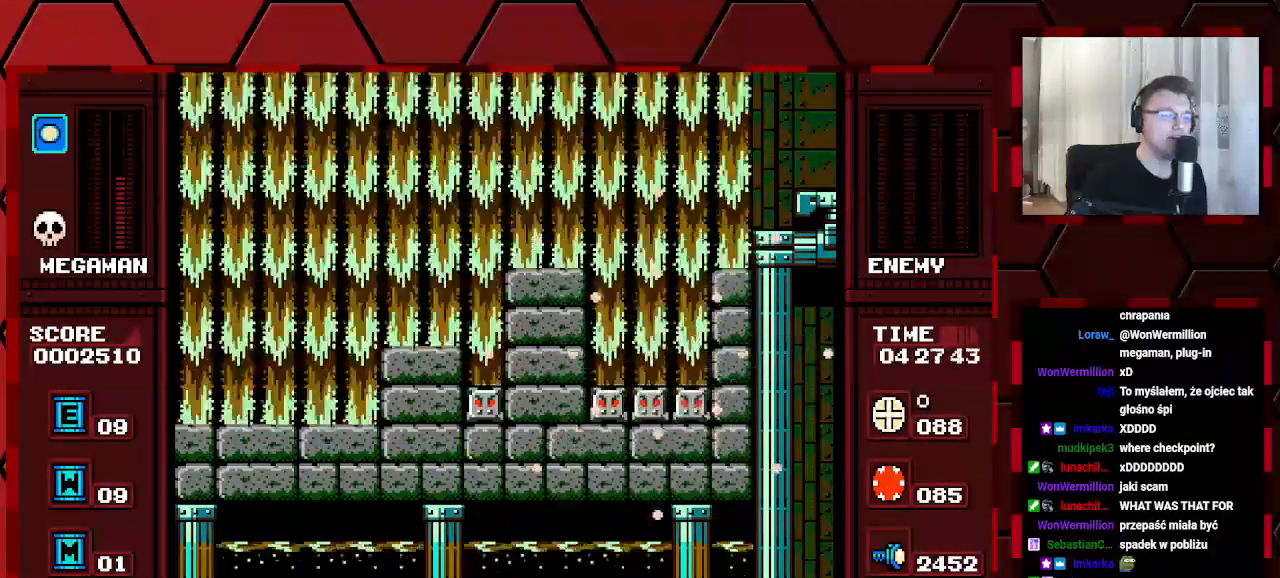
{"buttons": [], "events": []}
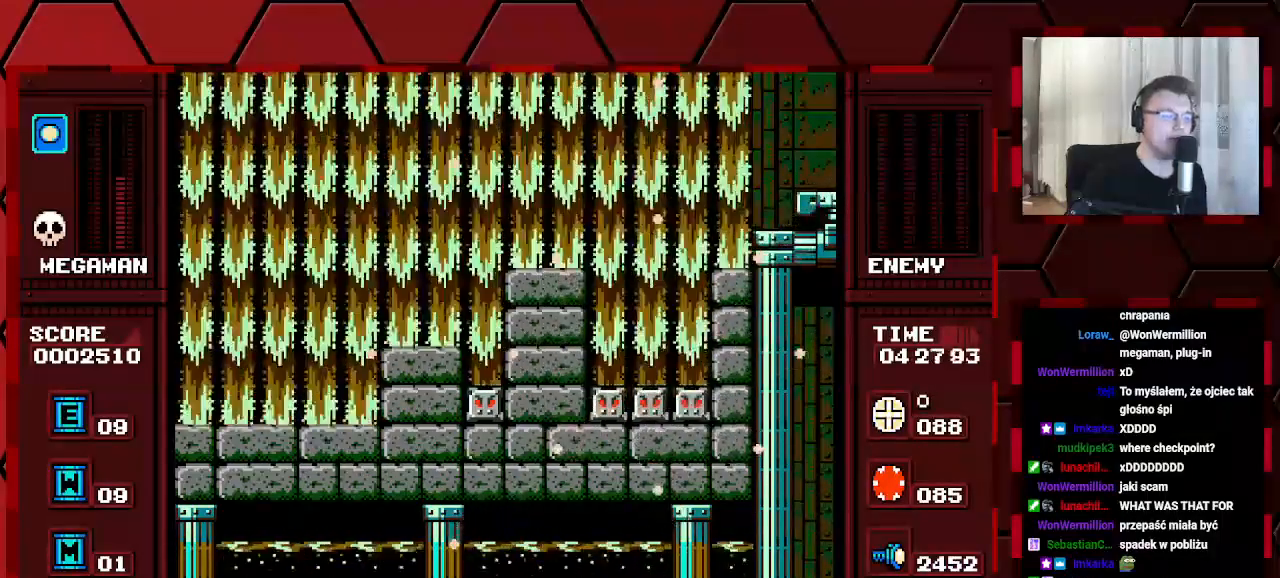
{"buttons": [], "events": []}
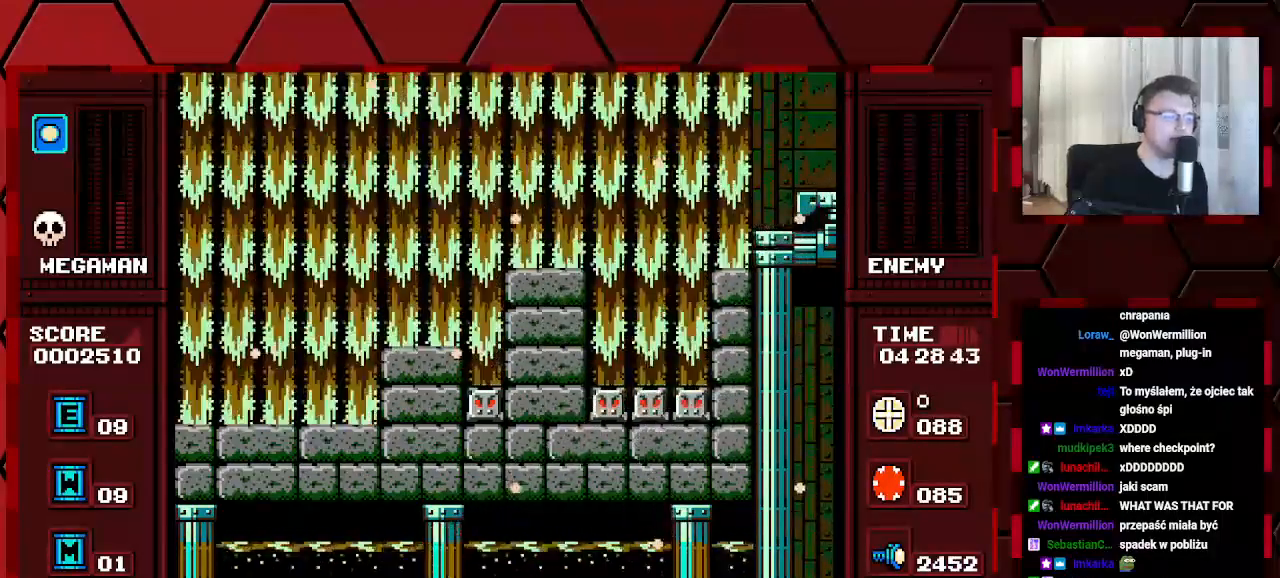
{"buttons": [], "events": []}
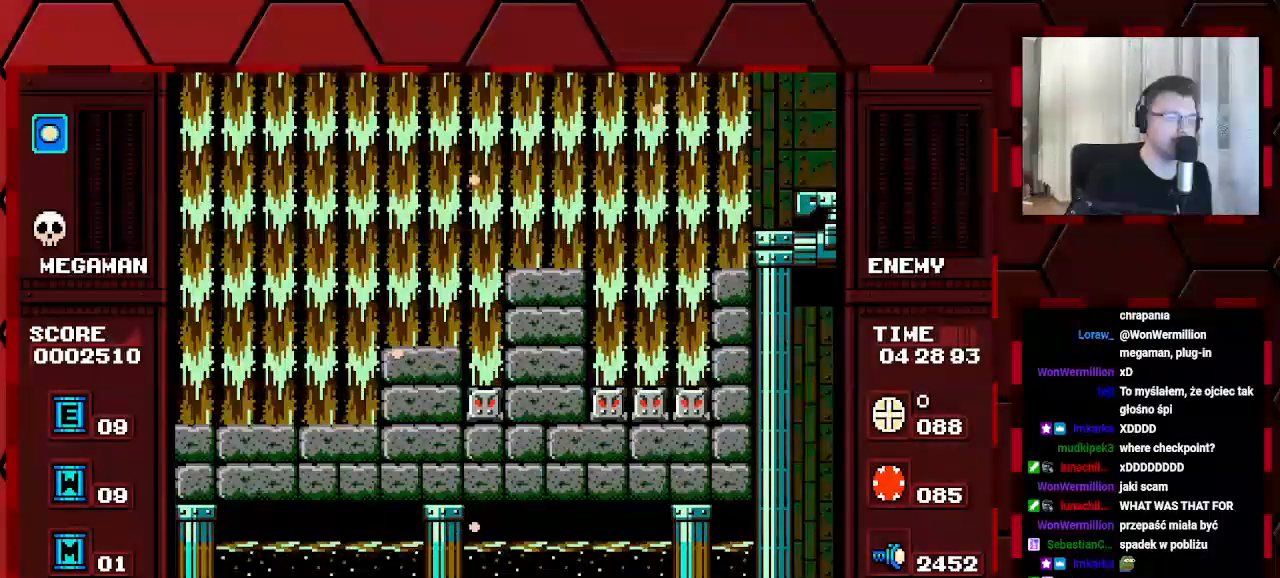
{"buttons": [], "events": []}